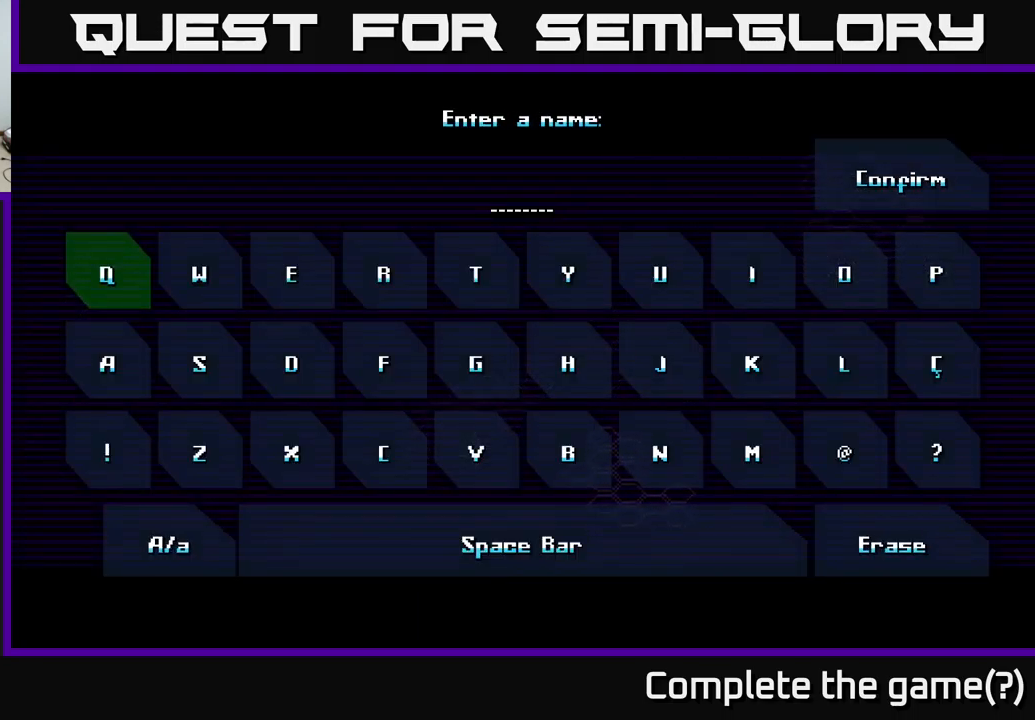
Gameplay with a controller (Xbox layout); each line is a JSON object with the inputs held at the frame after it. "events" lists button and stick changes between this image and that frame as [ms after this image, input, new state], when the widget could be followed in between.
{"buttons": [], "left_stick": "down", "right_stick": "center", "events": [[334, "left_stick", "down"]]}
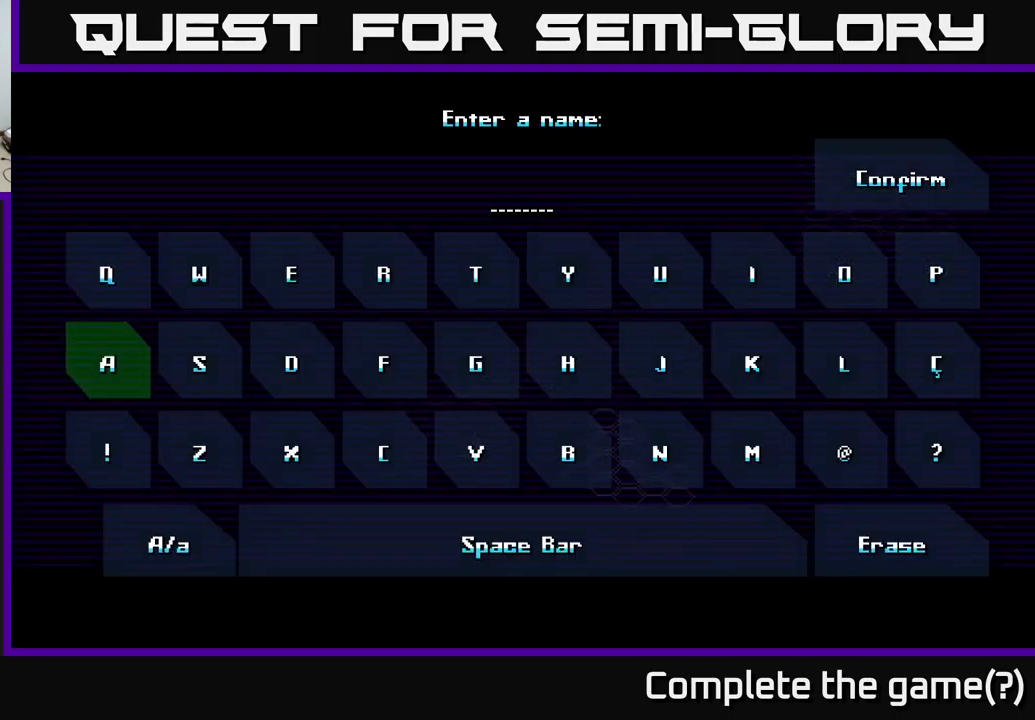
{"buttons": [], "left_stick": "center", "right_stick": "center", "events": [[17, "left_stick", "center"]]}
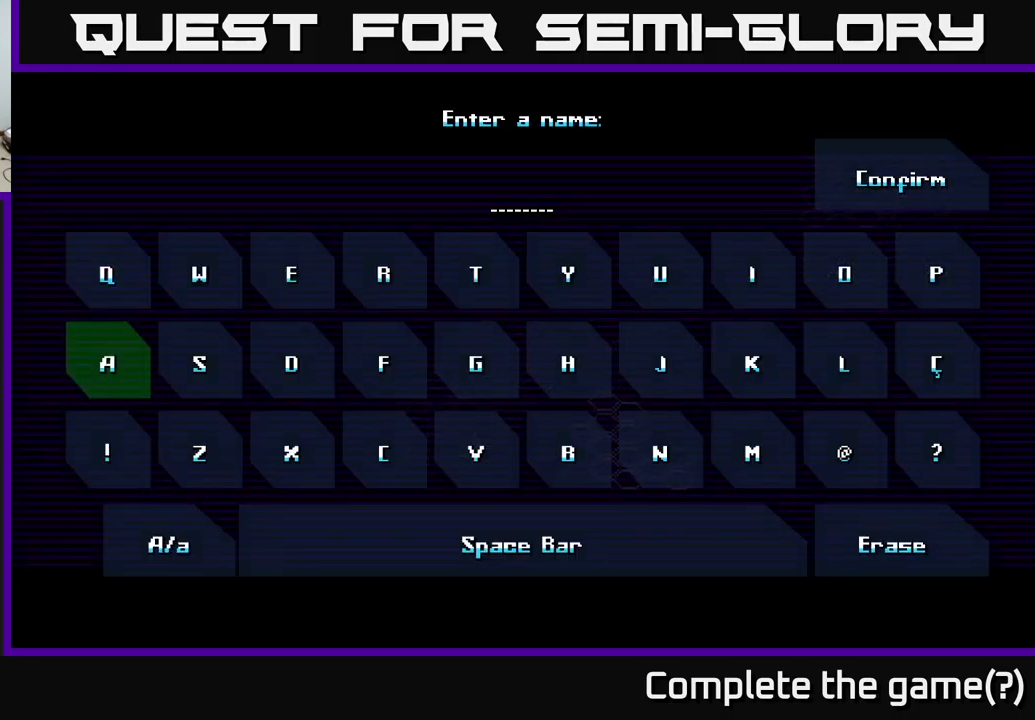
{"buttons": [], "left_stick": "center", "right_stick": "center", "events": []}
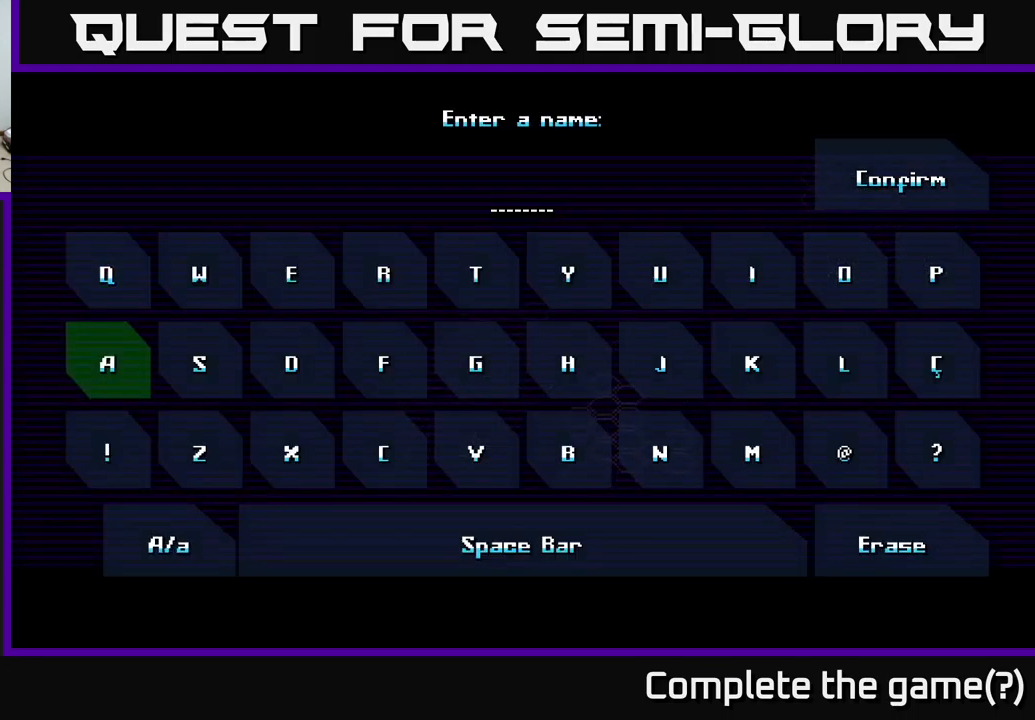
{"buttons": [], "left_stick": "center", "right_stick": "center", "events": []}
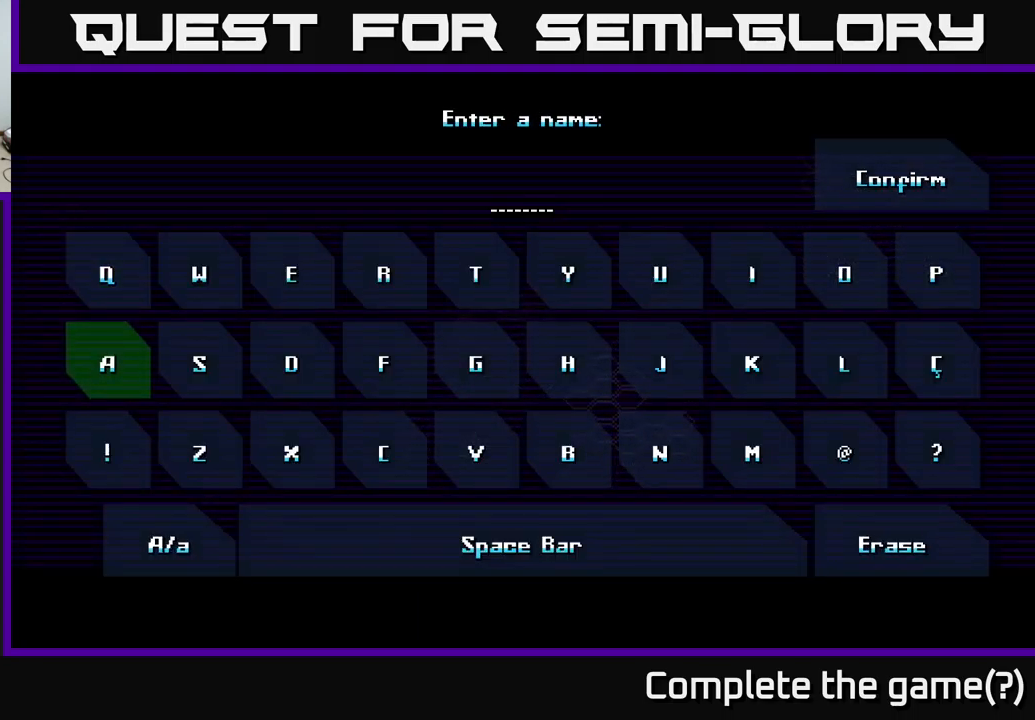
{"buttons": [], "left_stick": "center", "right_stick": "center", "events": []}
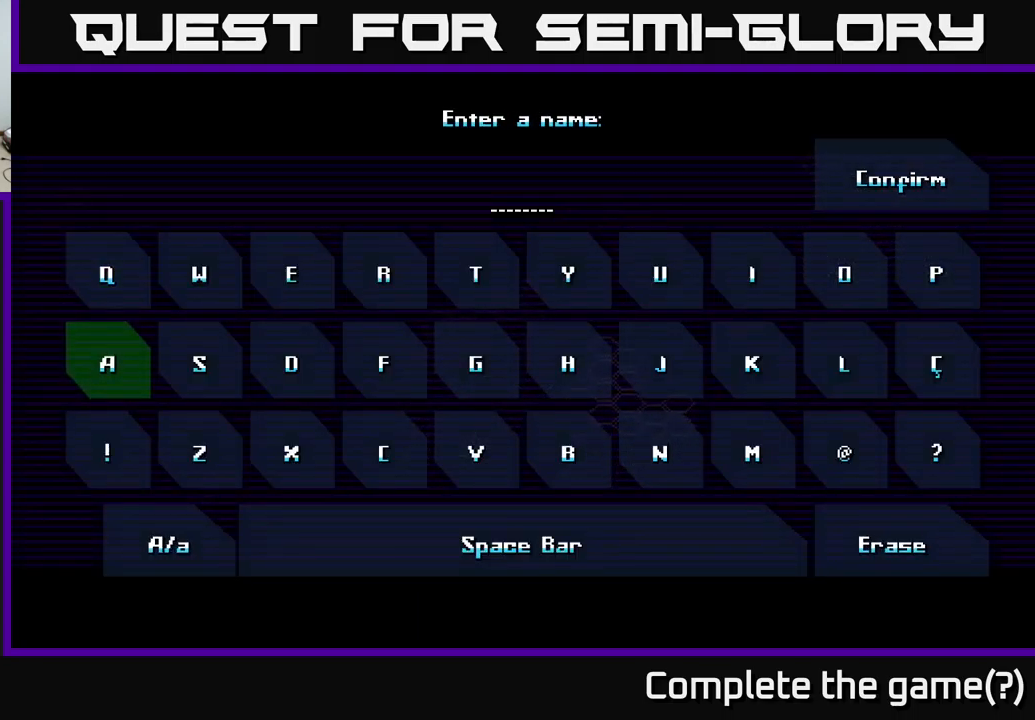
{"buttons": [], "left_stick": "center", "right_stick": "center", "events": []}
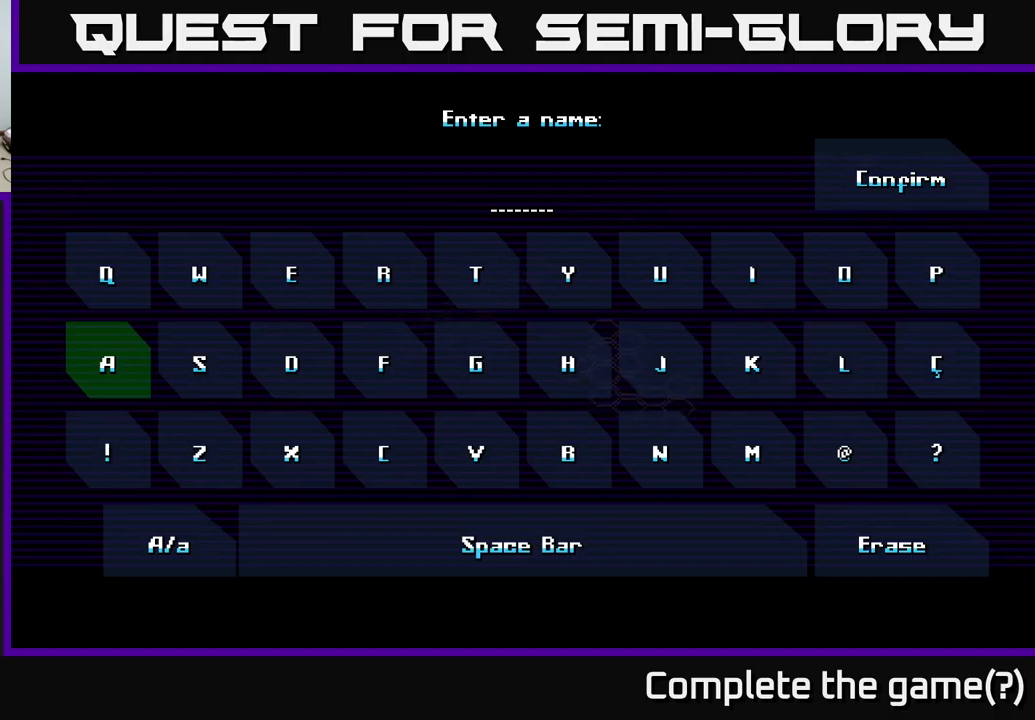
{"buttons": [], "left_stick": "center", "right_stick": "center", "events": []}
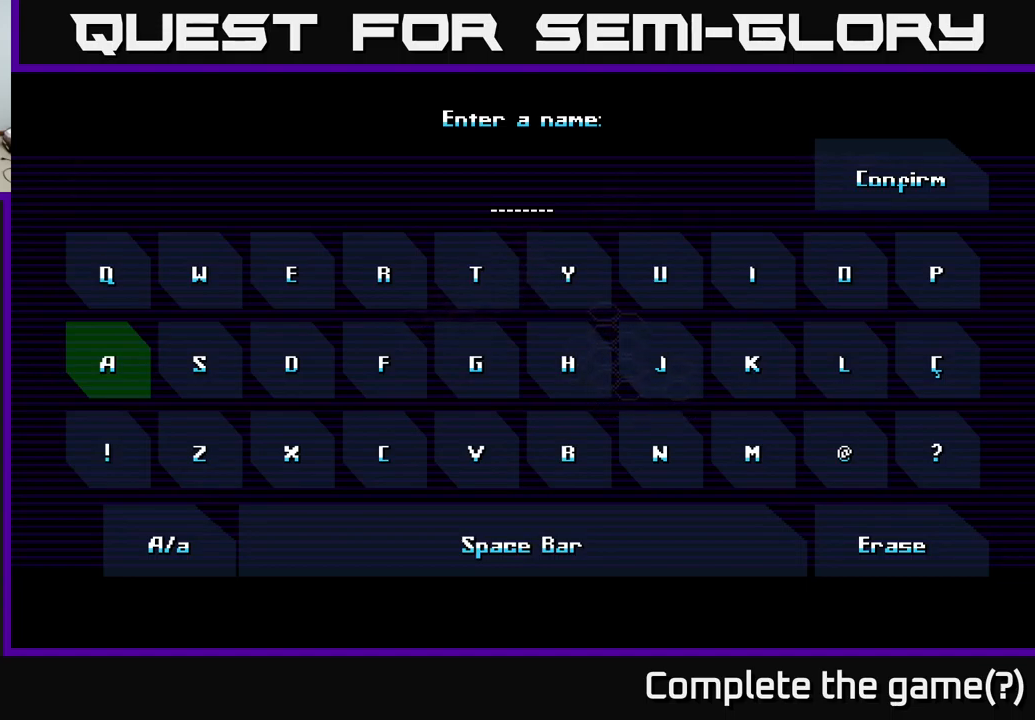
{"buttons": [], "left_stick": "center", "right_stick": "center", "events": []}
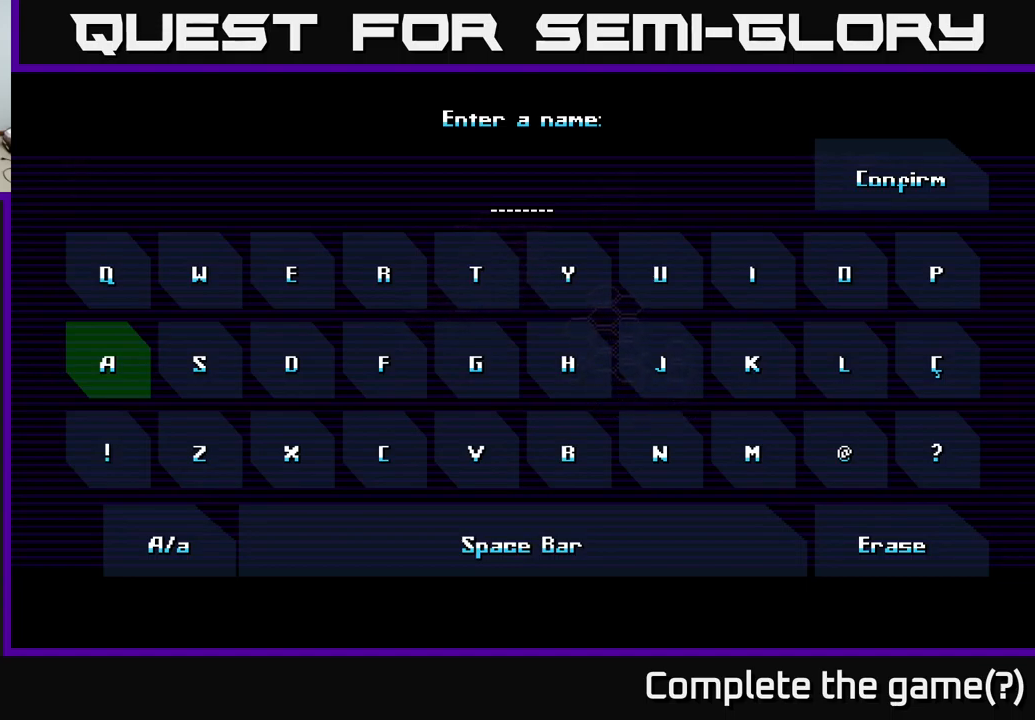
{"buttons": [], "left_stick": "right", "right_stick": "center", "events": [[50, "left_stick", "down"], [217, "left_stick", "center"], [317, "left_stick", "right"]]}
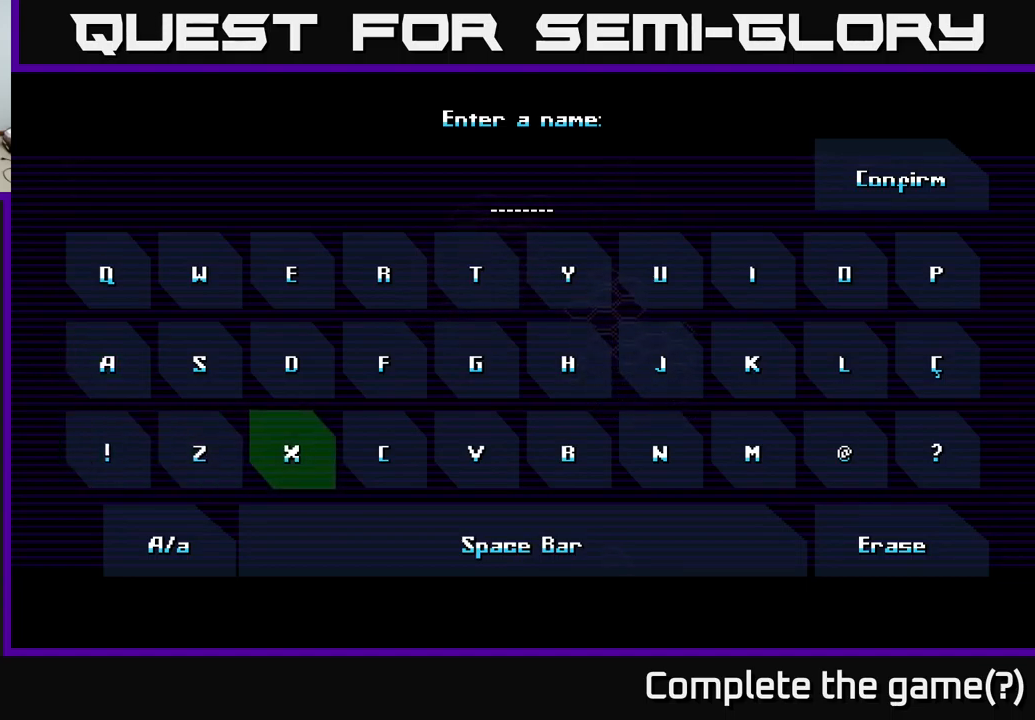
{"buttons": [], "left_stick": "right", "right_stick": "center", "events": [[300, "left_stick", "center"], [350, "left_stick", "right"], [433, "left_stick", "center"], [483, "left_stick", "right"]]}
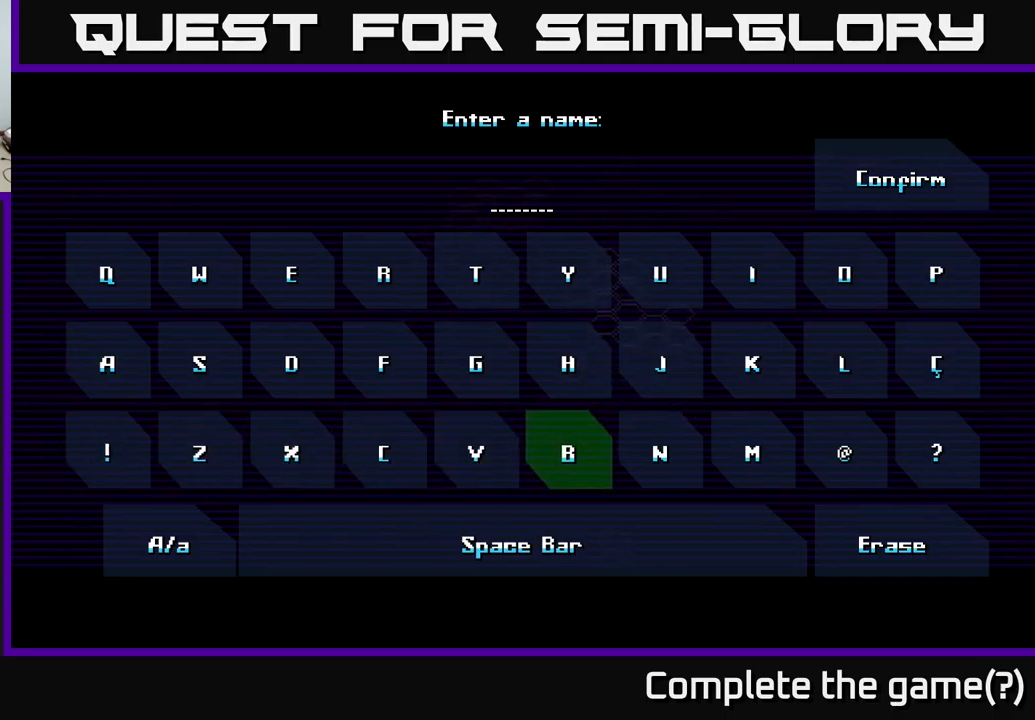
{"buttons": [], "left_stick": "center", "right_stick": "center", "events": [[117, "left_stick", "center"], [167, "left_stick", "right"], [250, "left_stick", "center"], [333, "left_stick", "right"], [433, "left_stick", "center"]]}
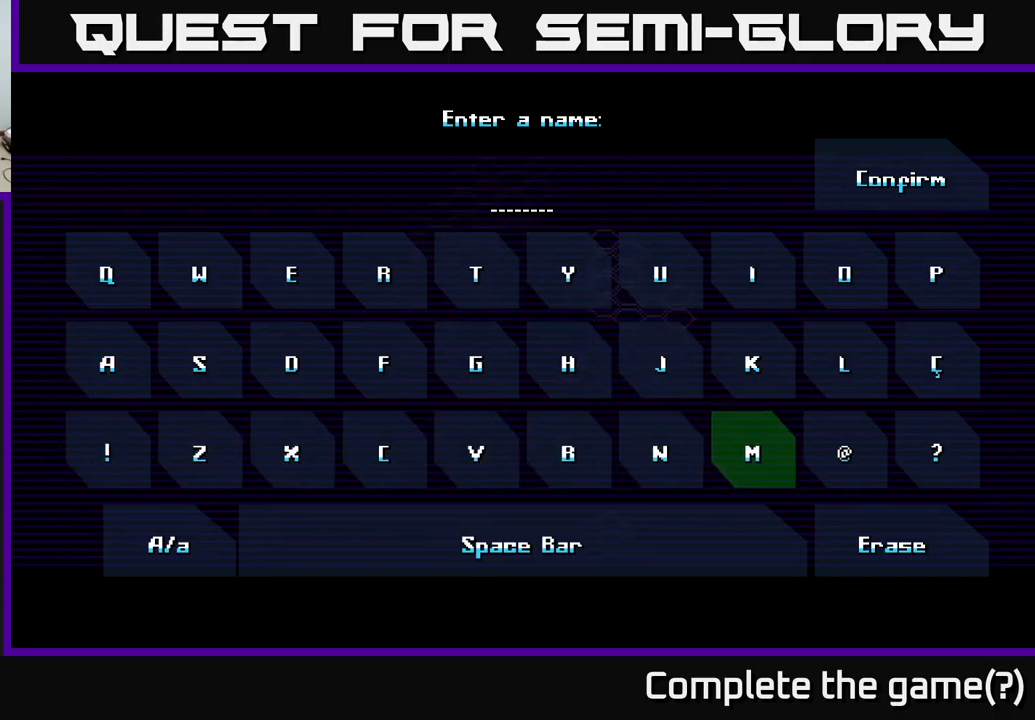
{"buttons": [], "left_stick": "center", "right_stick": "center", "events": [[100, "A", "down"], [150, "A", "up"], [333, "left_stick", "down"], [483, "left_stick", "center"]]}
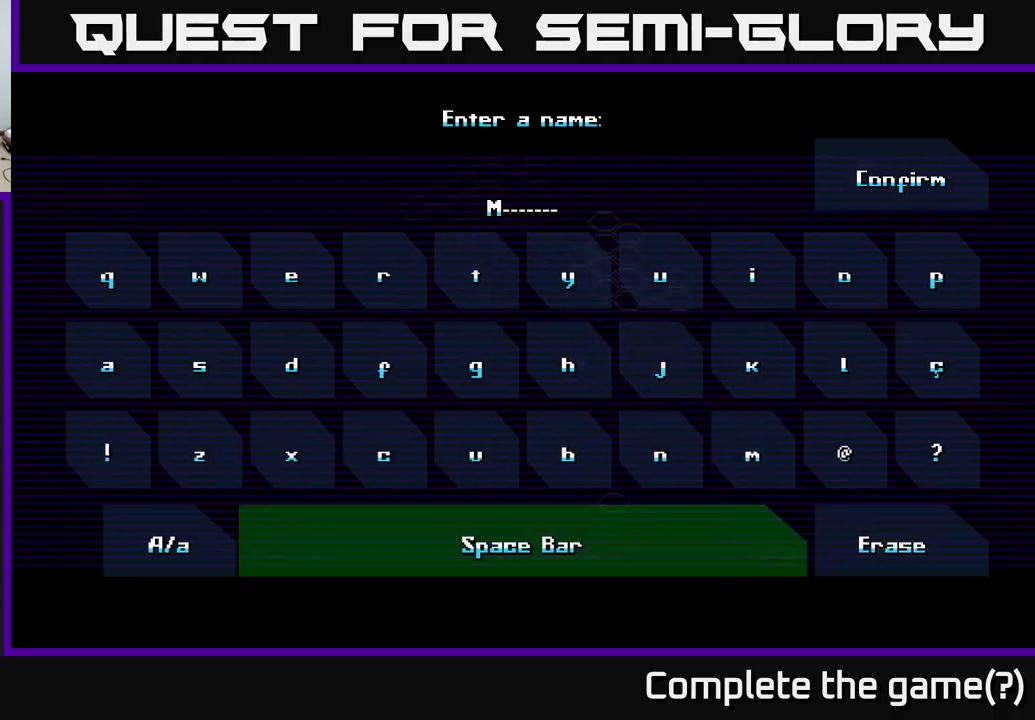
{"buttons": [], "left_stick": "center", "right_stick": "center", "events": [[33, "left_stick", "left"], [167, "left_stick", "center"], [333, "left_stick", "up-left"], [450, "left_stick", "center"]]}
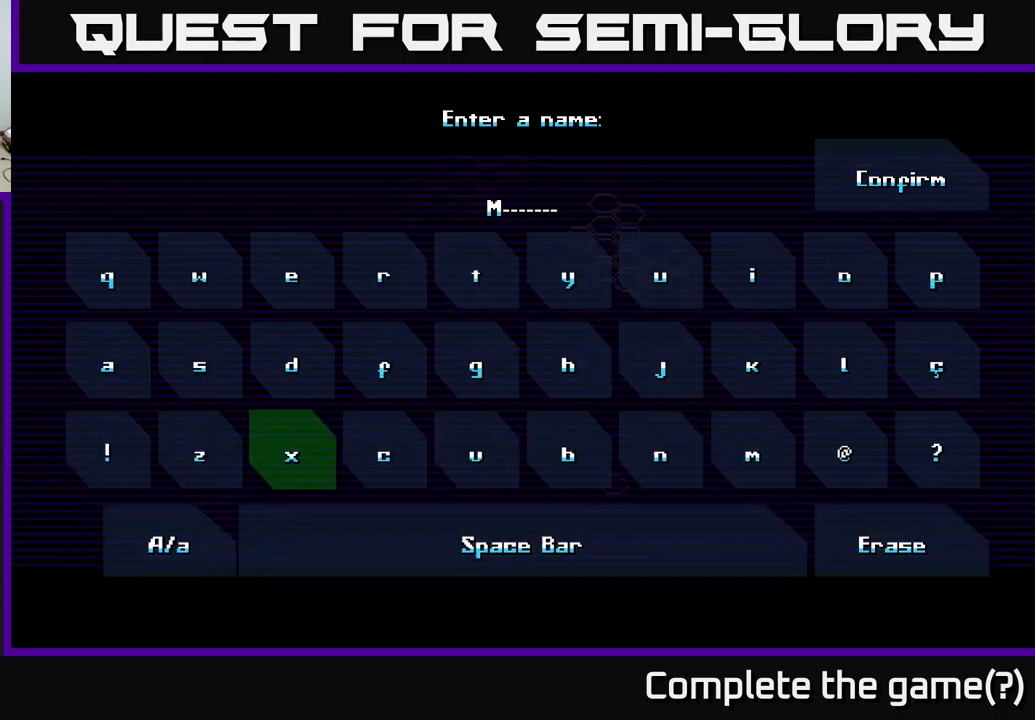
{"buttons": [], "left_stick": "up", "right_stick": "center", "events": [[17, "left_stick", "up"], [150, "left_stick", "center"], [233, "left_stick", "up"], [350, "left_stick", "center"], [417, "left_stick", "up"]]}
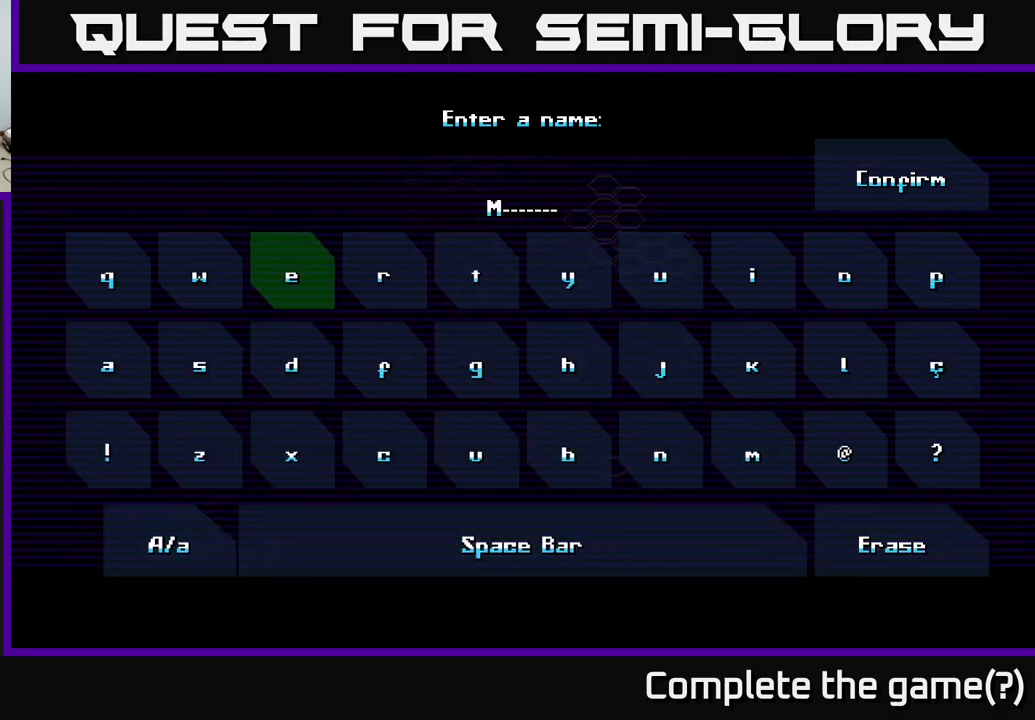
{"buttons": [], "left_stick": "center", "right_stick": "center", "events": [[67, "left_stick", "center"], [167, "left_stick", "right"], [317, "left_stick", "center"], [383, "A", "down"], [483, "A", "up"]]}
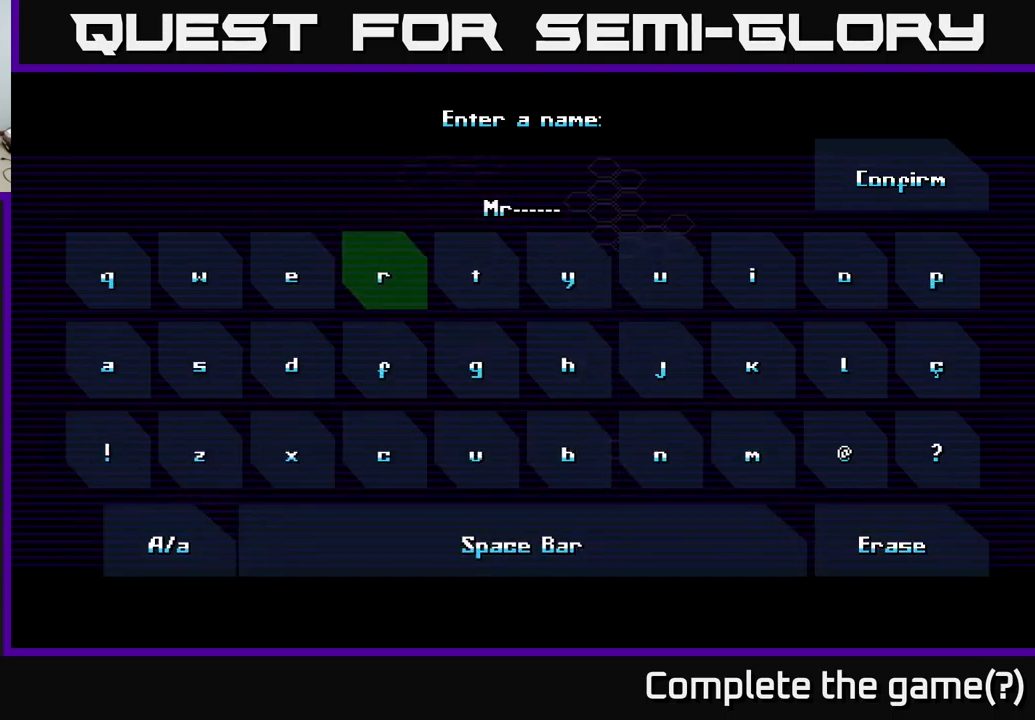
{"buttons": [], "left_stick": "down", "right_stick": "center", "events": [[150, "left_stick", "down"], [316, "left_stick", "center"], [466, "left_stick", "down"]]}
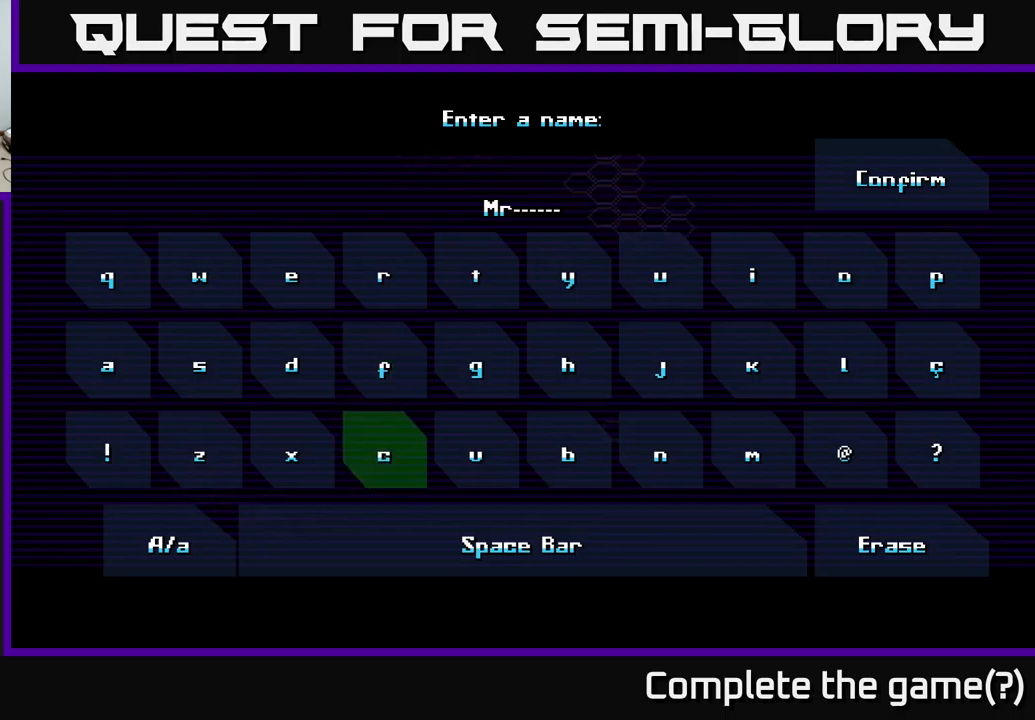
{"buttons": [], "left_stick": "center", "right_stick": "center", "events": [[67, "left_stick", "center"], [250, "left_stick", "down"], [400, "left_stick", "center"]]}
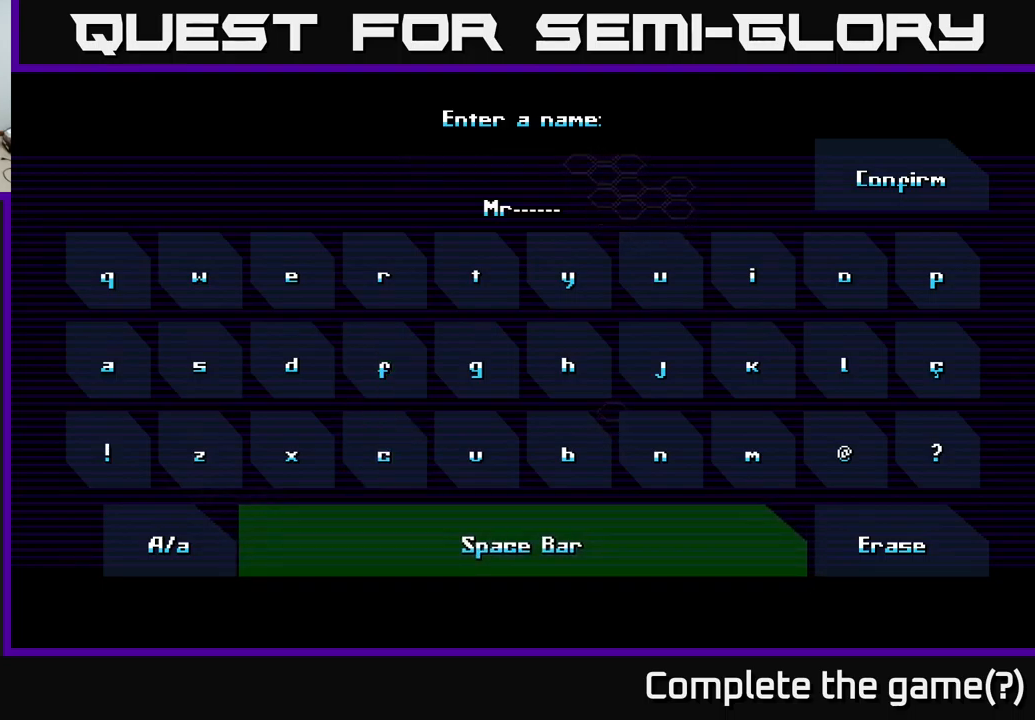
{"buttons": ["A"], "left_stick": "center", "right_stick": "center", "events": [[217, "left_stick", "left"], [333, "left_stick", "center"], [467, "A", "down"]]}
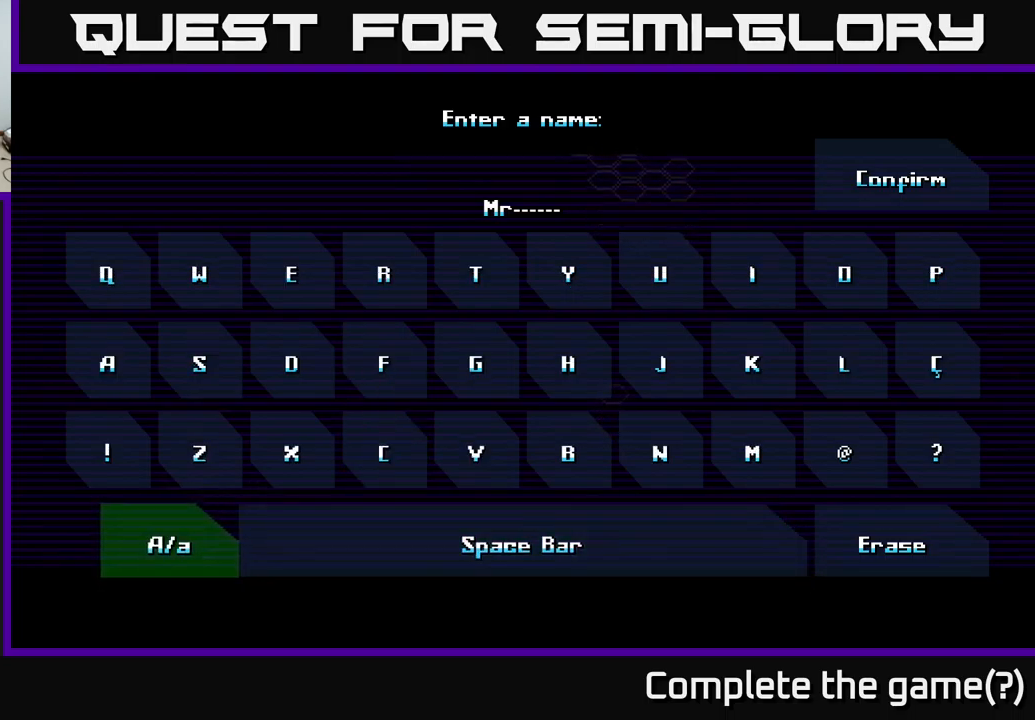
{"buttons": [], "left_stick": "center", "right_stick": "center", "events": [[50, "A", "up"], [200, "left_stick", "up"], [300, "left_stick", "center"], [350, "left_stick", "right"], [467, "left_stick", "center"]]}
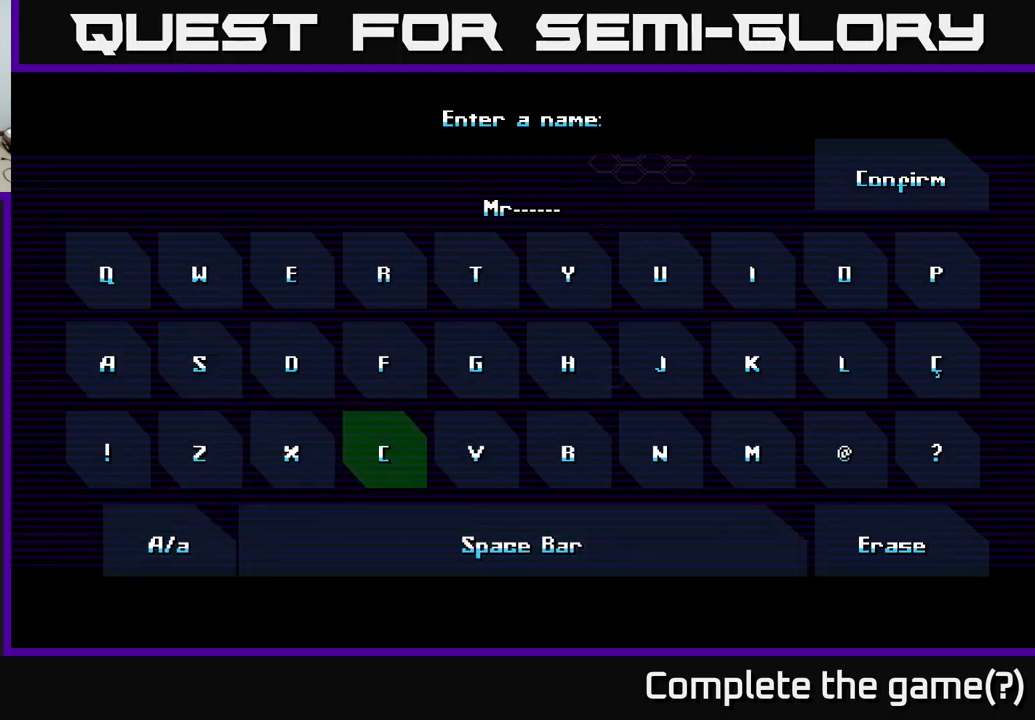
{"buttons": [], "left_stick": "center", "right_stick": "center", "events": [[50, "left_stick", "right"], [150, "left_stick", "center"], [250, "left_stick", "right"], [367, "left_stick", "center"]]}
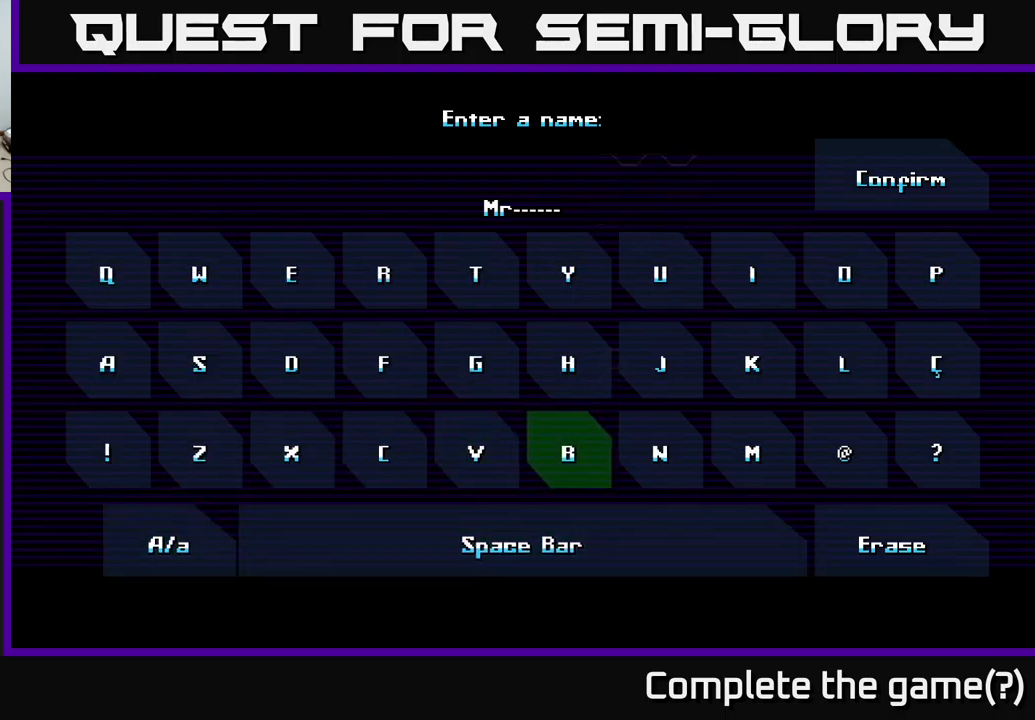
{"buttons": [], "left_stick": "up", "right_stick": "center", "events": [[300, "A", "down"], [350, "A", "up"], [433, "left_stick", "up"]]}
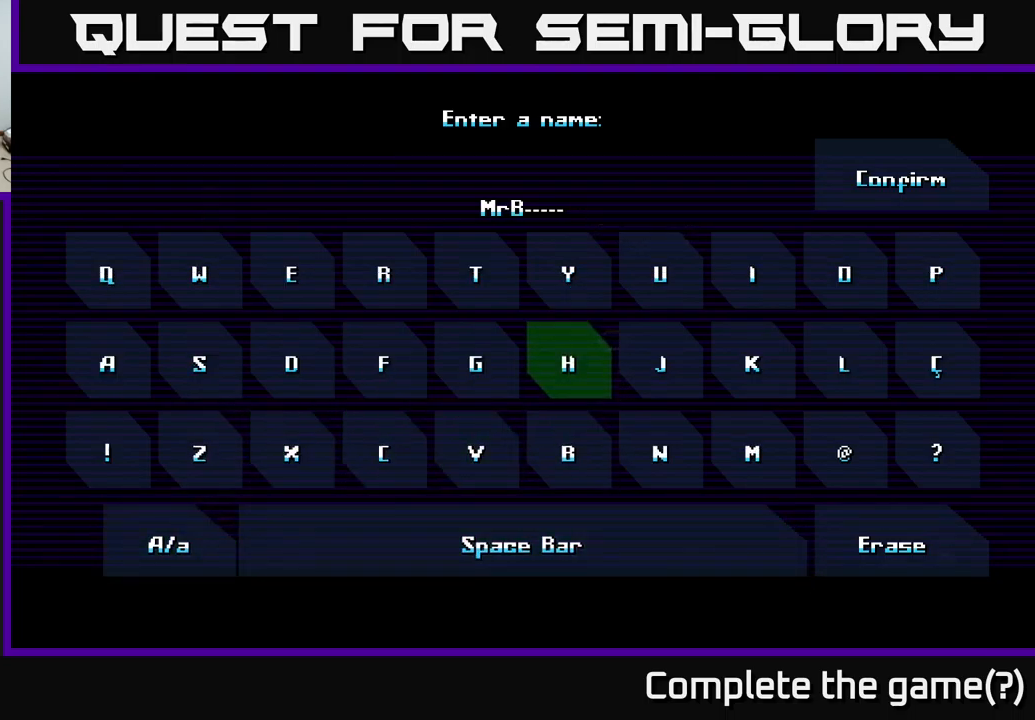
{"buttons": [], "left_stick": "center", "right_stick": "center", "events": [[50, "left_stick", "center"], [117, "left_stick", "up"], [250, "left_stick", "center"], [333, "left_stick", "right"], [467, "left_stick", "center"]]}